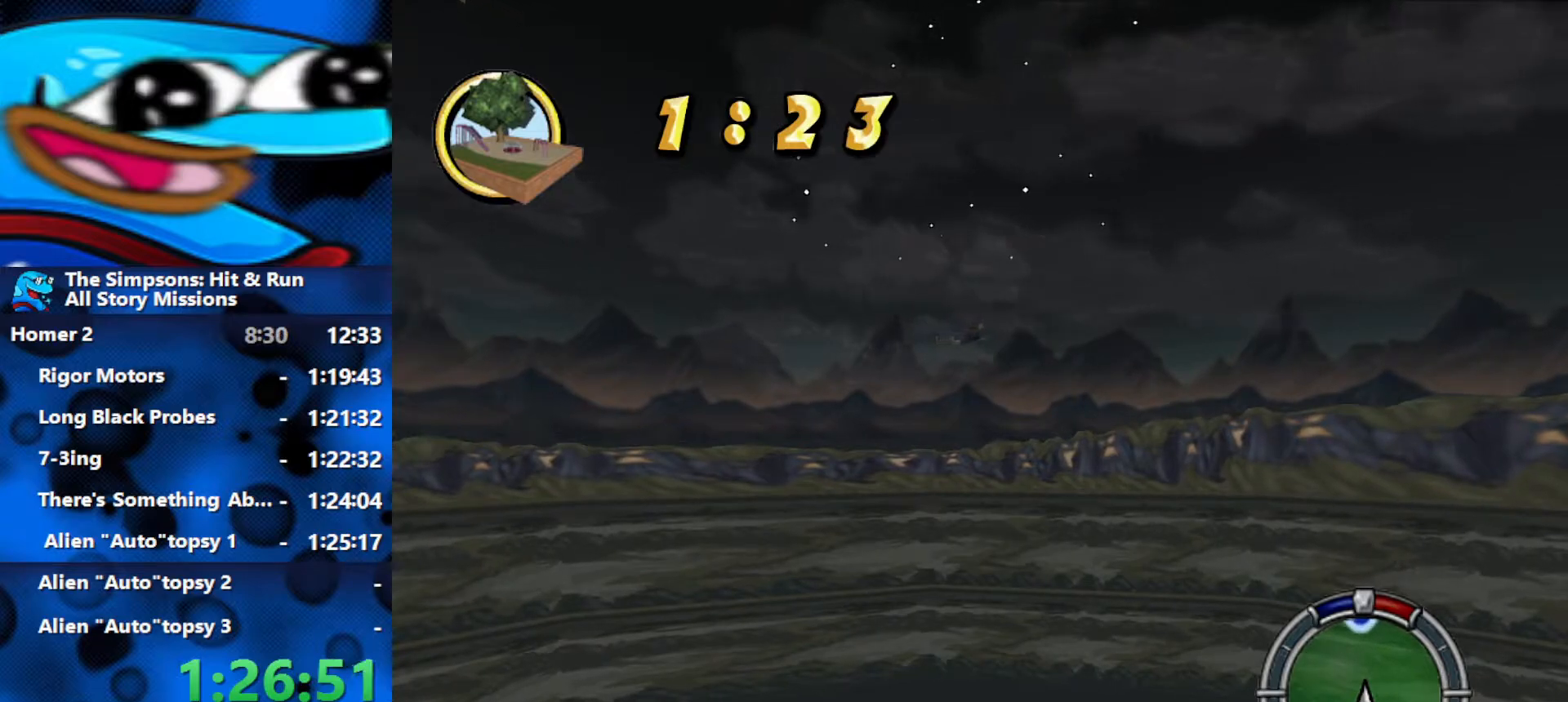
Gameplay with a controller (Xbox layout); each line is a JSON object with the inputs held at the frame after it. "events" lists button and stick changes between this image and that frame as [ms after this image, input, new state], when the widget could be followed in between.
{"buttons": ["R2"], "left_stick": "left", "right_stick": "center", "events": [[467, "left_stick", "left"]]}
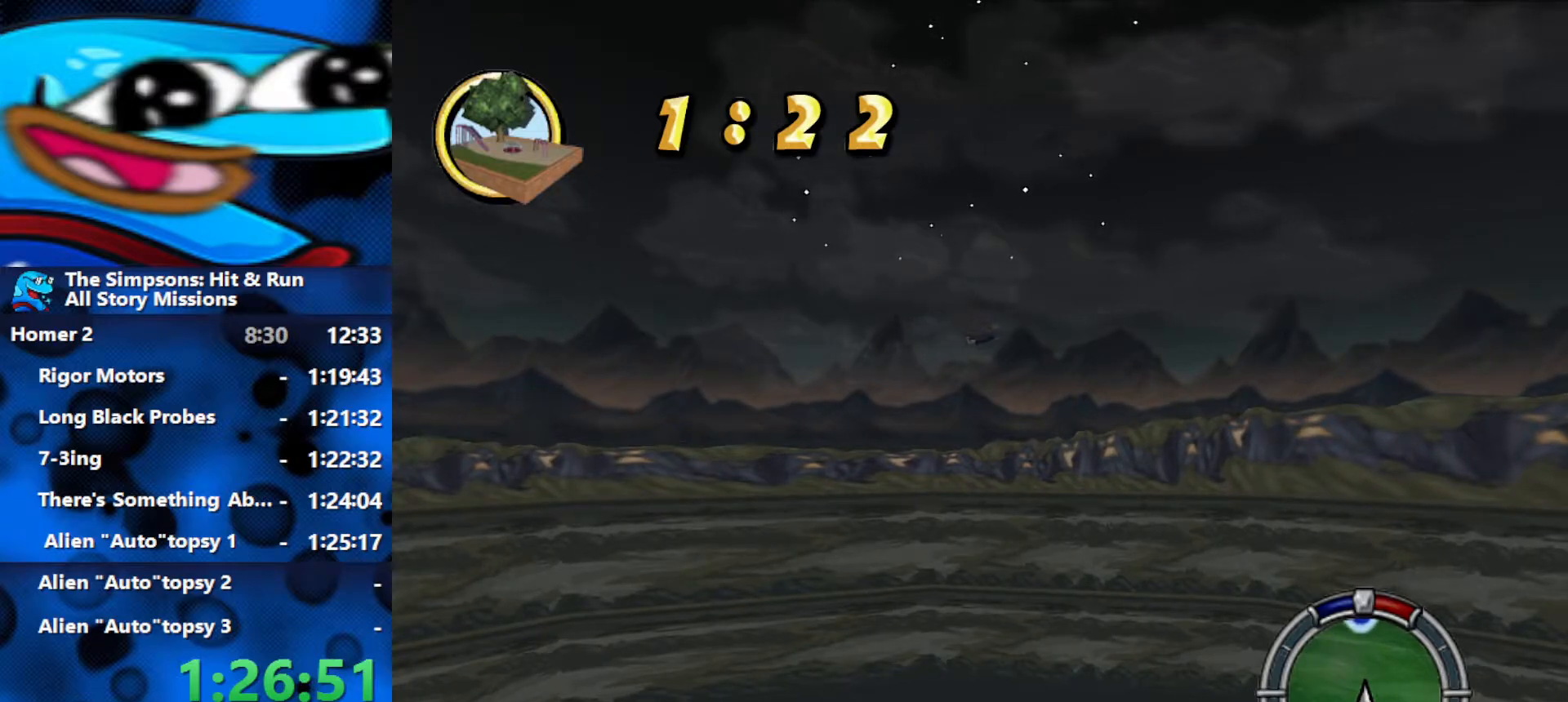
{"buttons": ["R2"], "left_stick": "center", "right_stick": "center", "events": [[133, "left_stick", "center"]]}
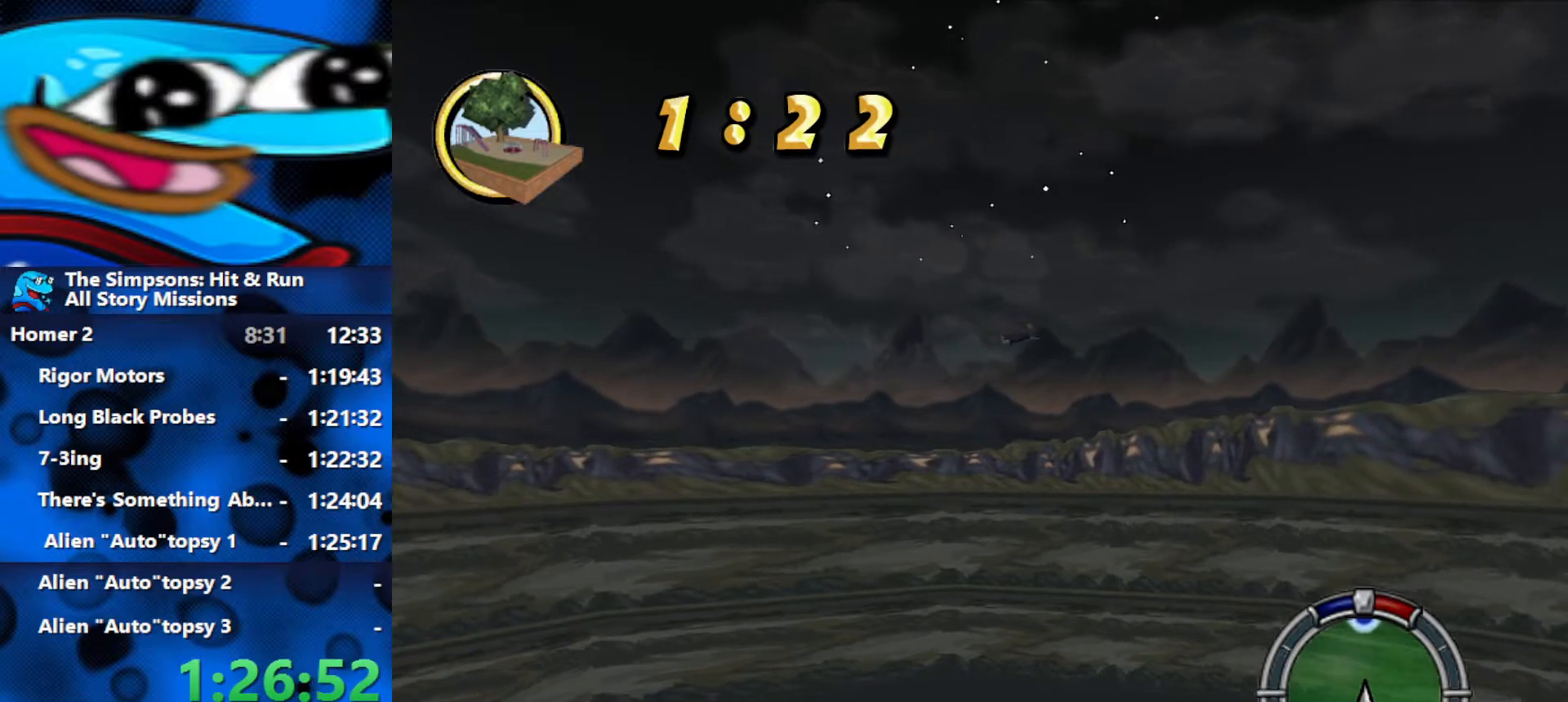
{"buttons": ["R2"], "left_stick": "center", "right_stick": "center", "events": []}
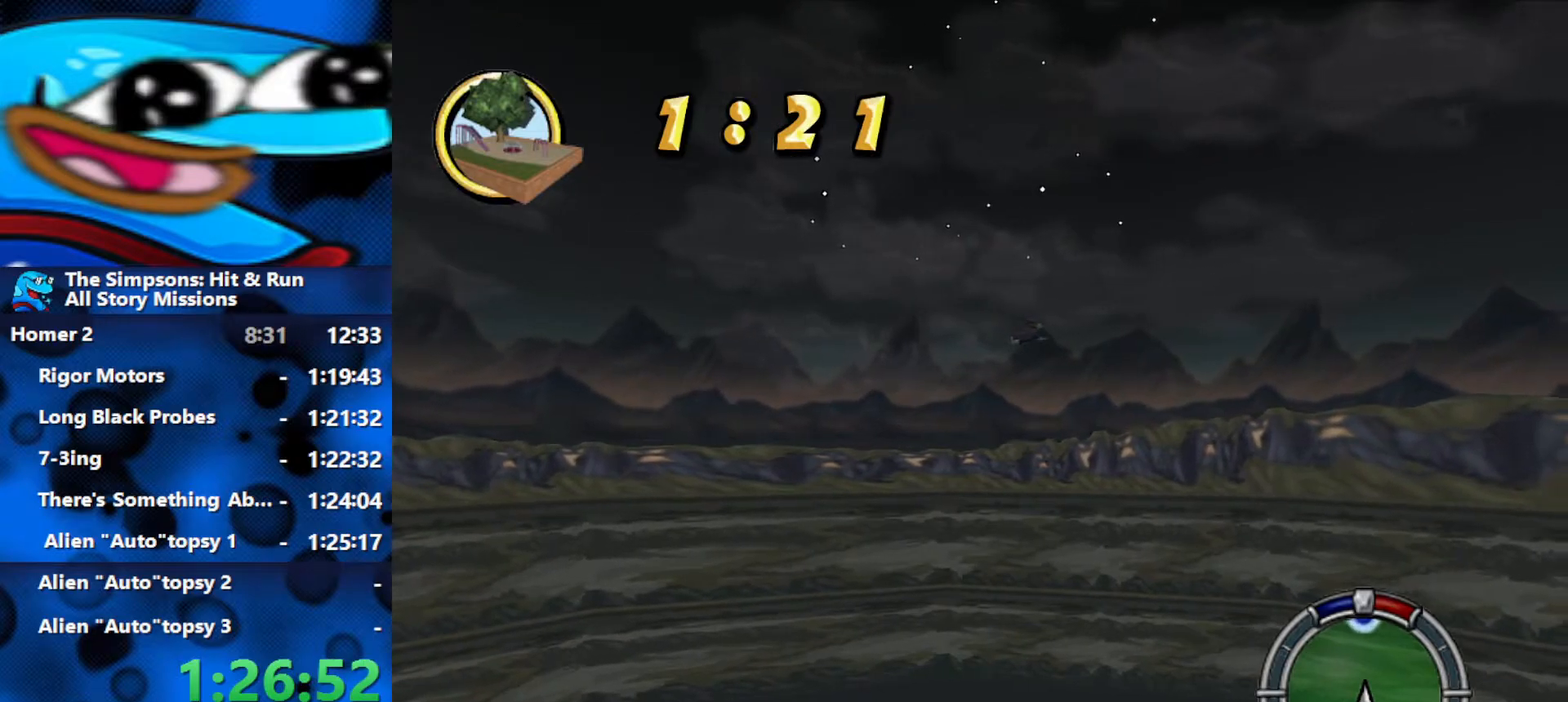
{"buttons": ["R2"], "left_stick": "center", "right_stick": "center", "events": []}
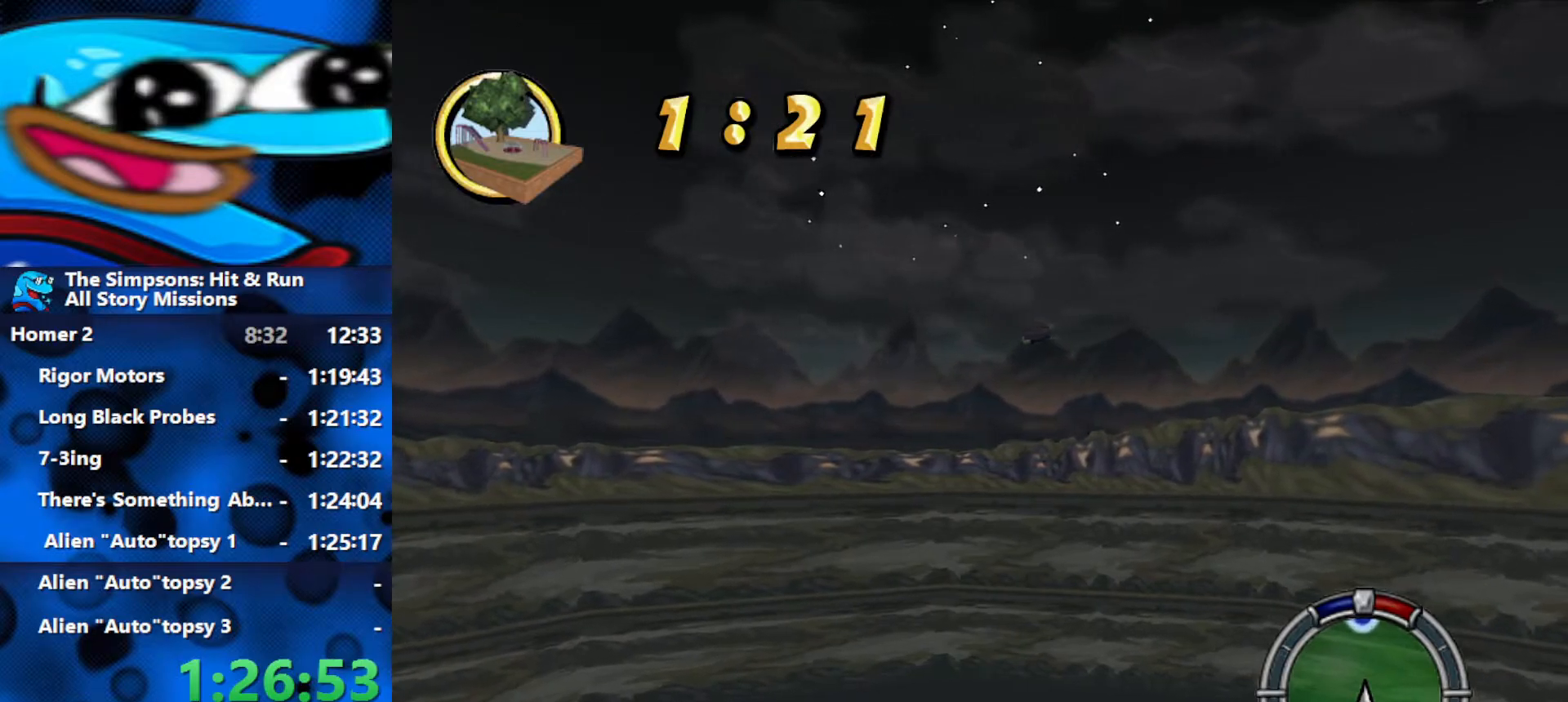
{"buttons": ["R2"], "left_stick": "center", "right_stick": "center", "events": []}
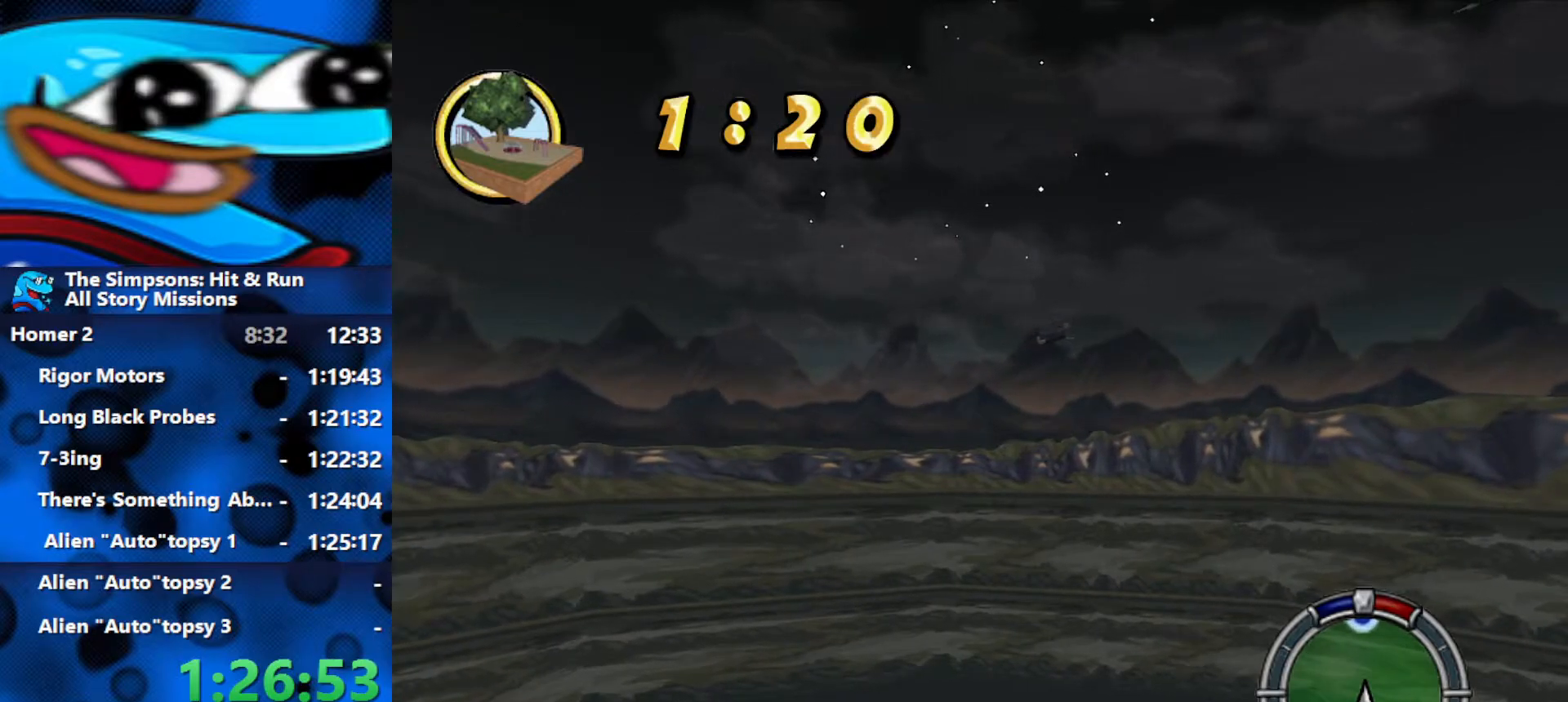
{"buttons": ["R2"], "left_stick": "center", "right_stick": "center", "events": []}
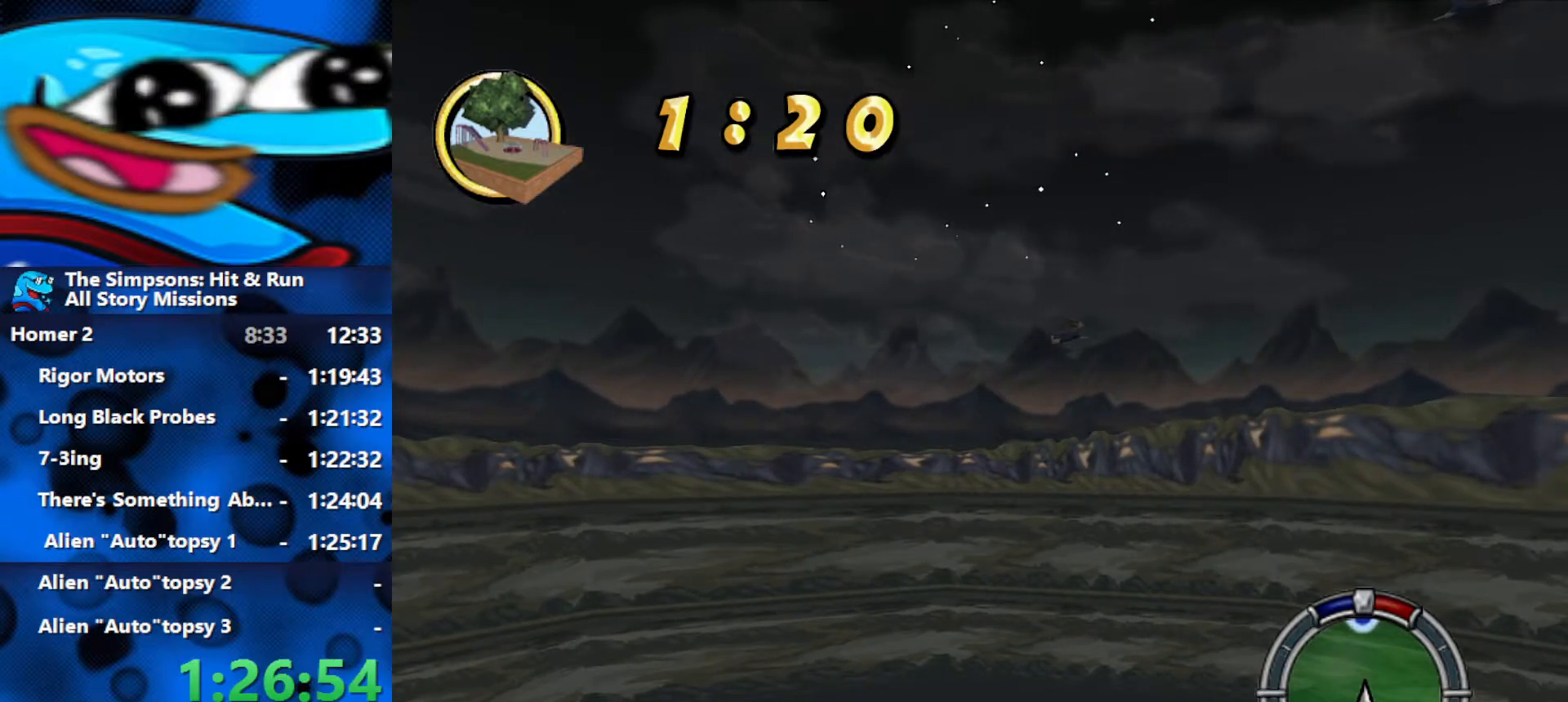
{"buttons": ["R2"], "left_stick": "center", "right_stick": "center", "events": []}
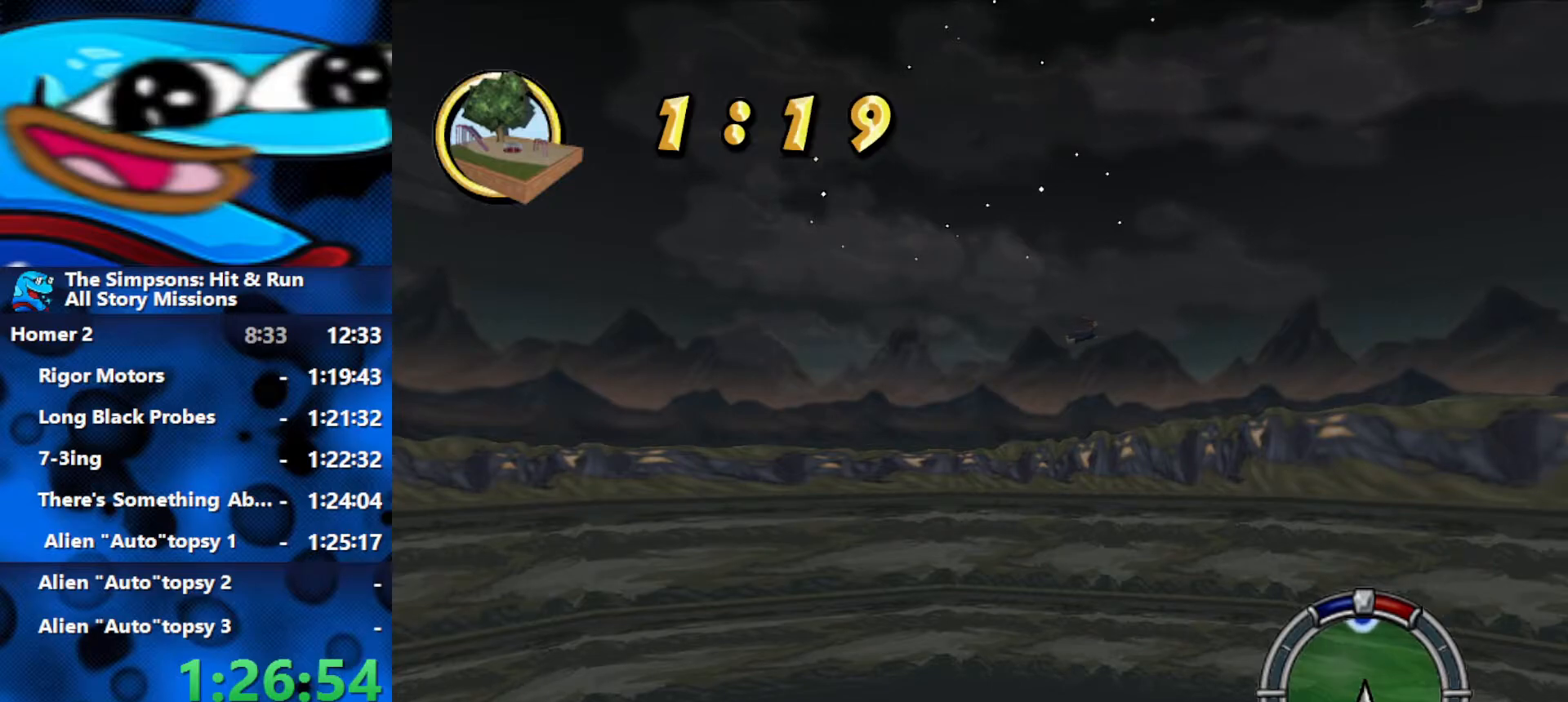
{"buttons": ["R2"], "left_stick": "center", "right_stick": "center", "events": []}
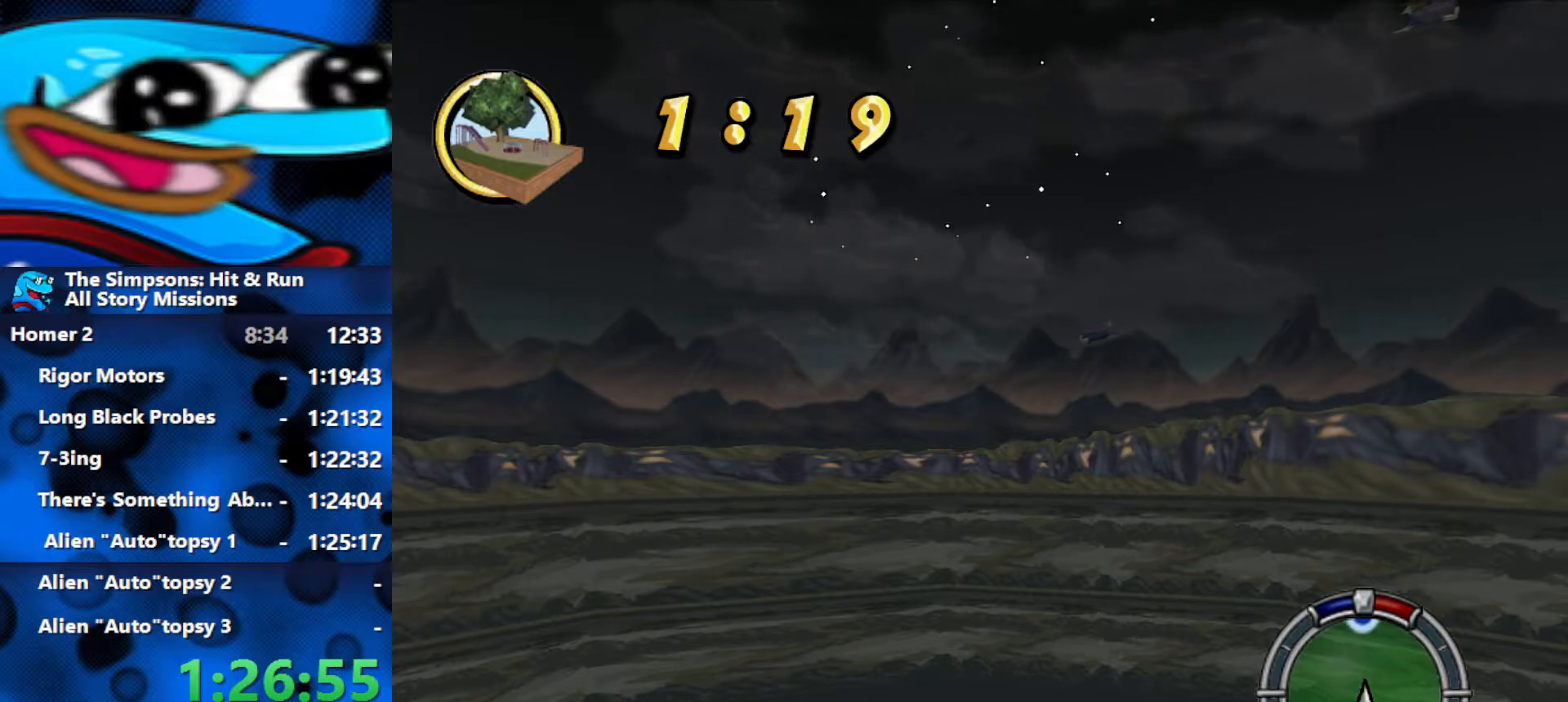
{"buttons": ["R2"], "left_stick": "center", "right_stick": "center", "events": []}
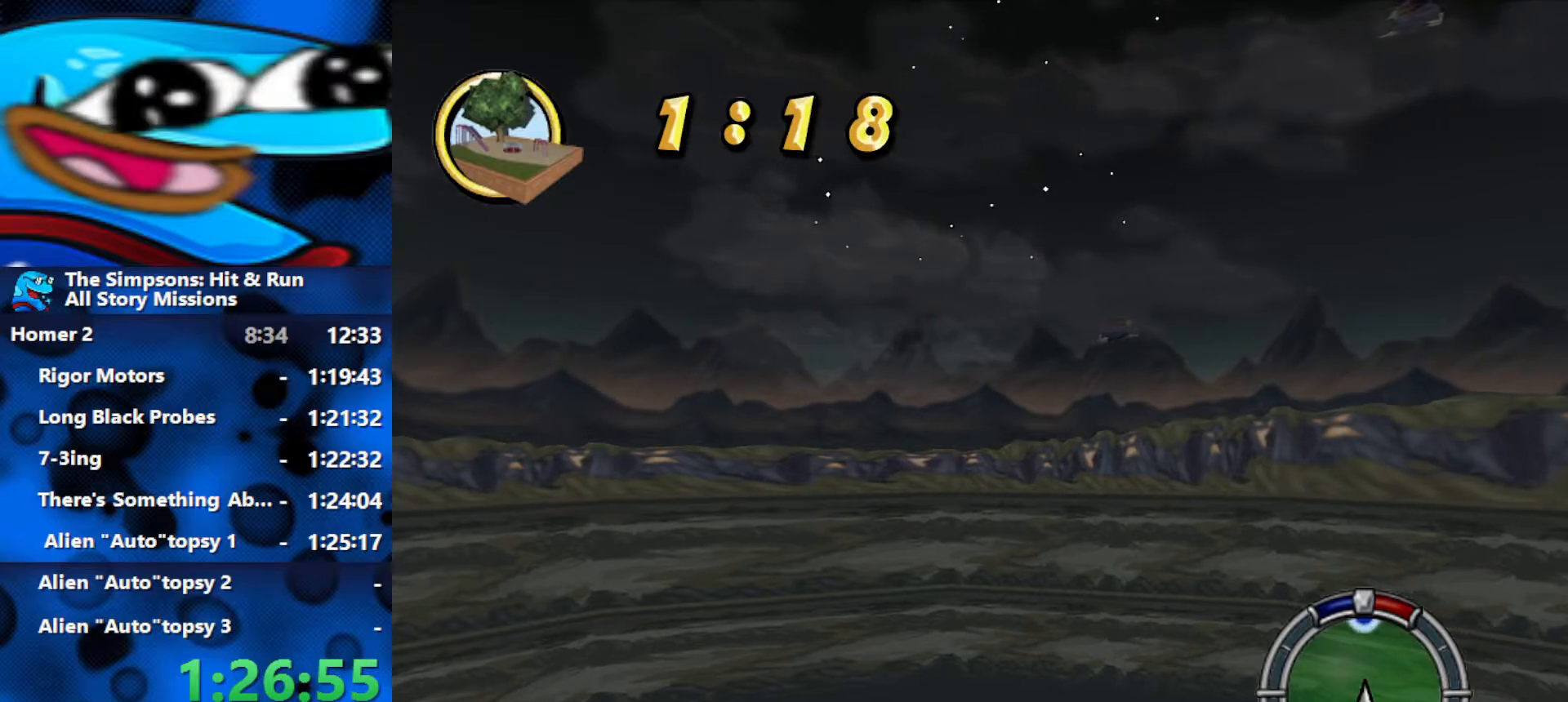
{"buttons": ["R2"], "left_stick": "center", "right_stick": "center", "events": []}
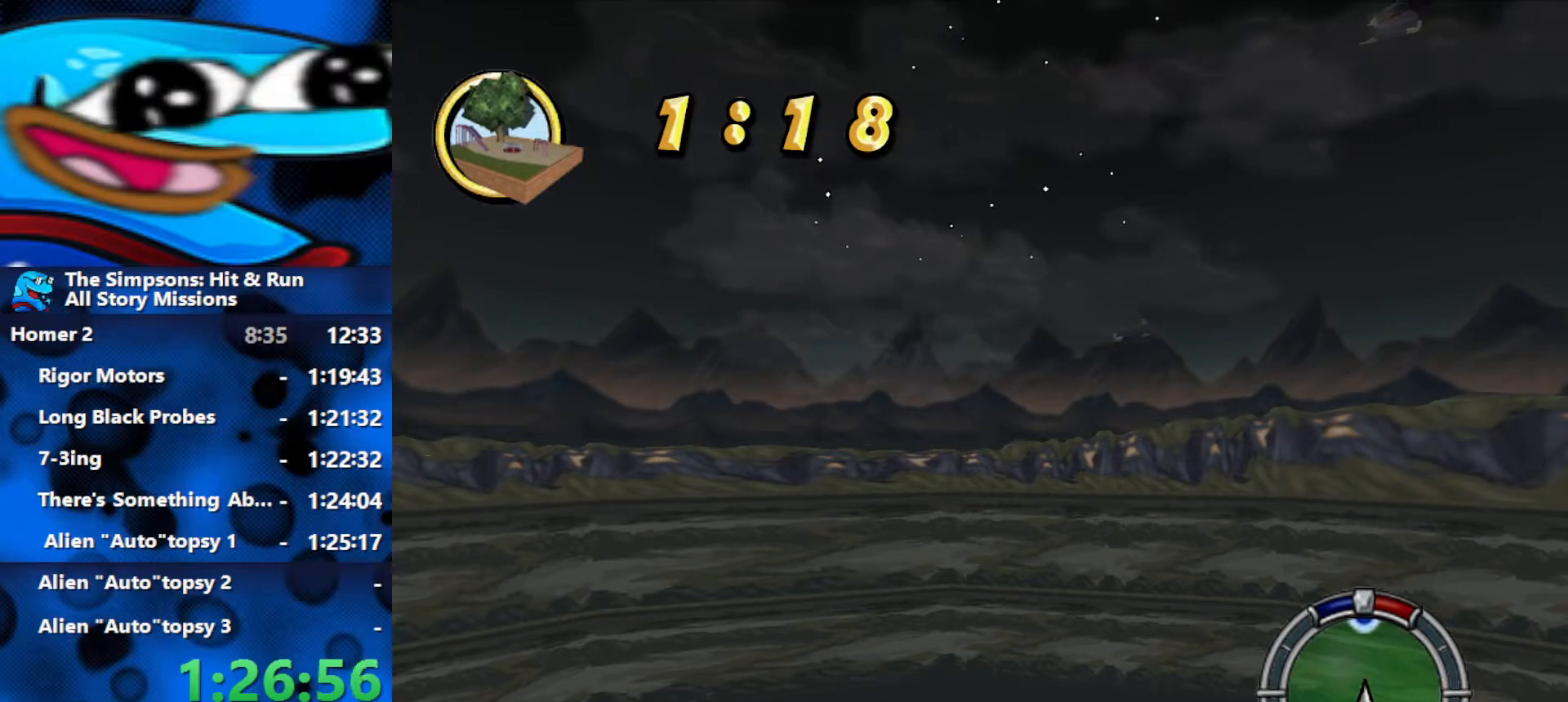
{"buttons": ["R2"], "left_stick": "center", "right_stick": "center", "events": []}
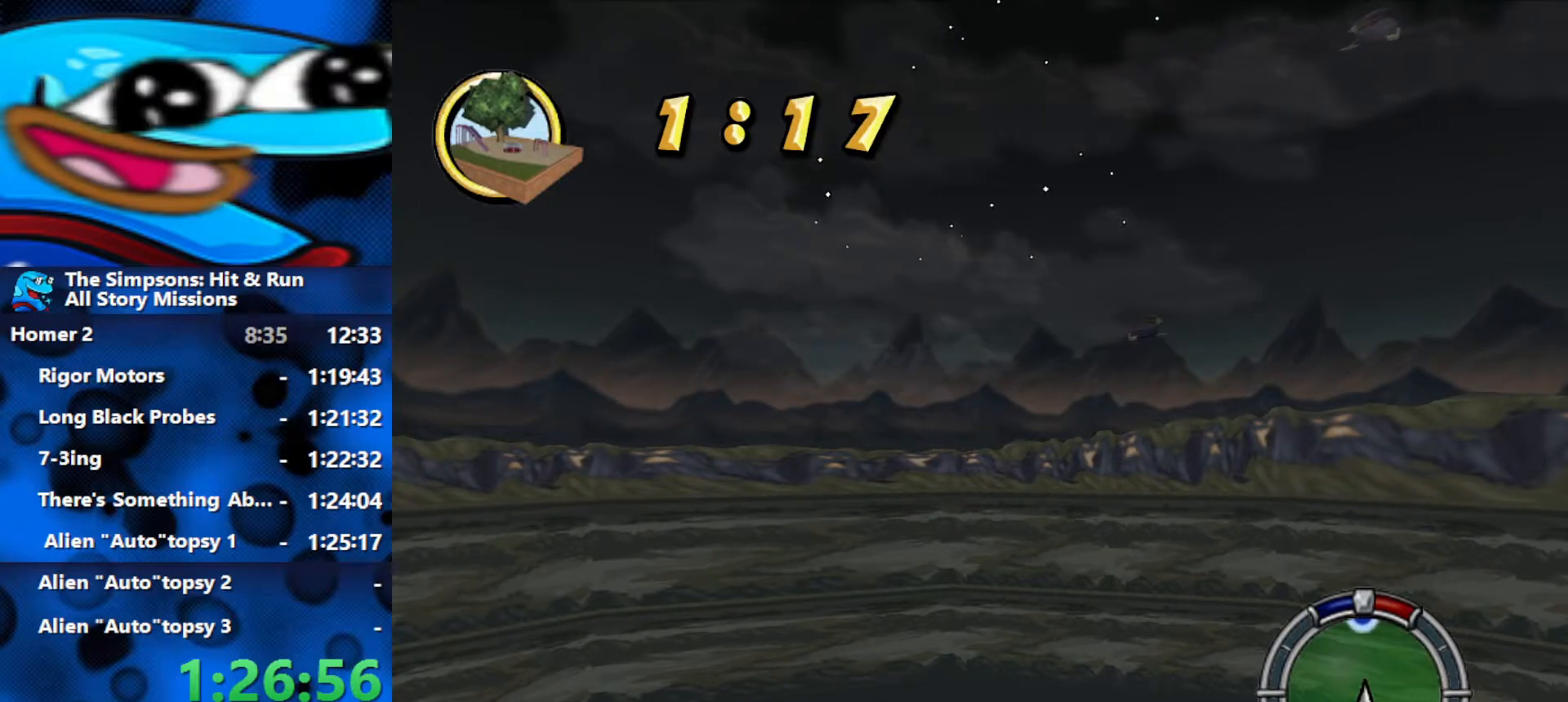
{"buttons": ["R2"], "left_stick": "center", "right_stick": "center", "events": []}
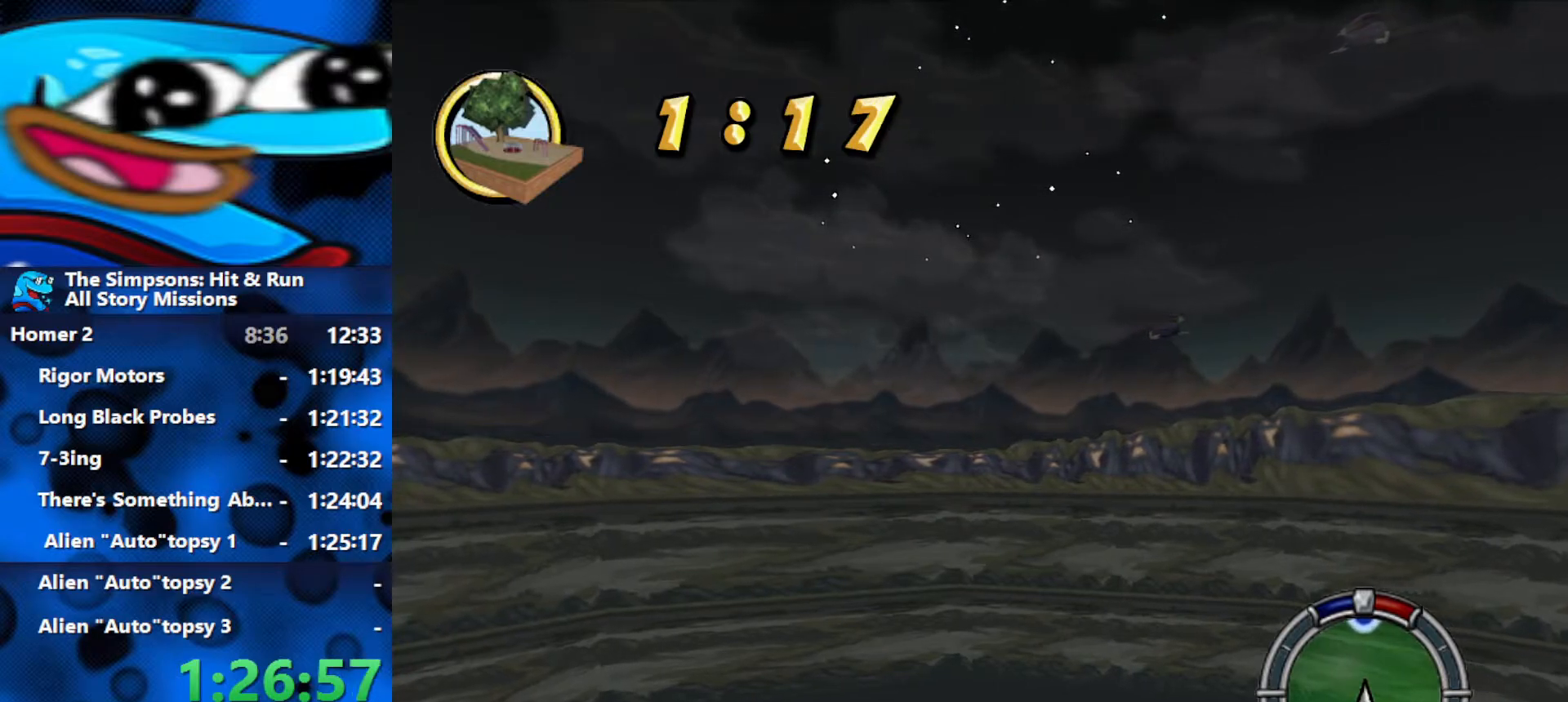
{"buttons": ["R2"], "left_stick": "center", "right_stick": "center", "events": []}
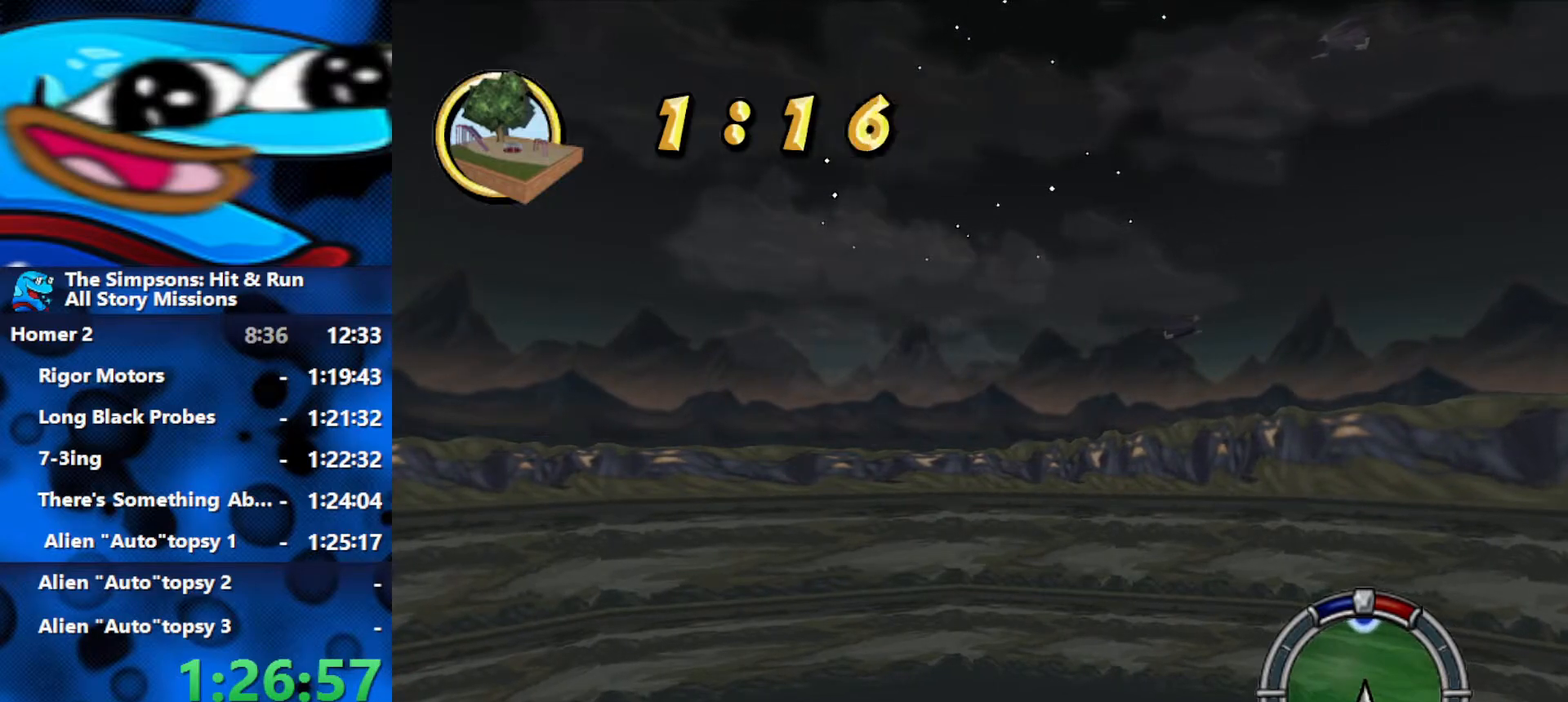
{"buttons": ["R2"], "left_stick": "center", "right_stick": "center", "events": []}
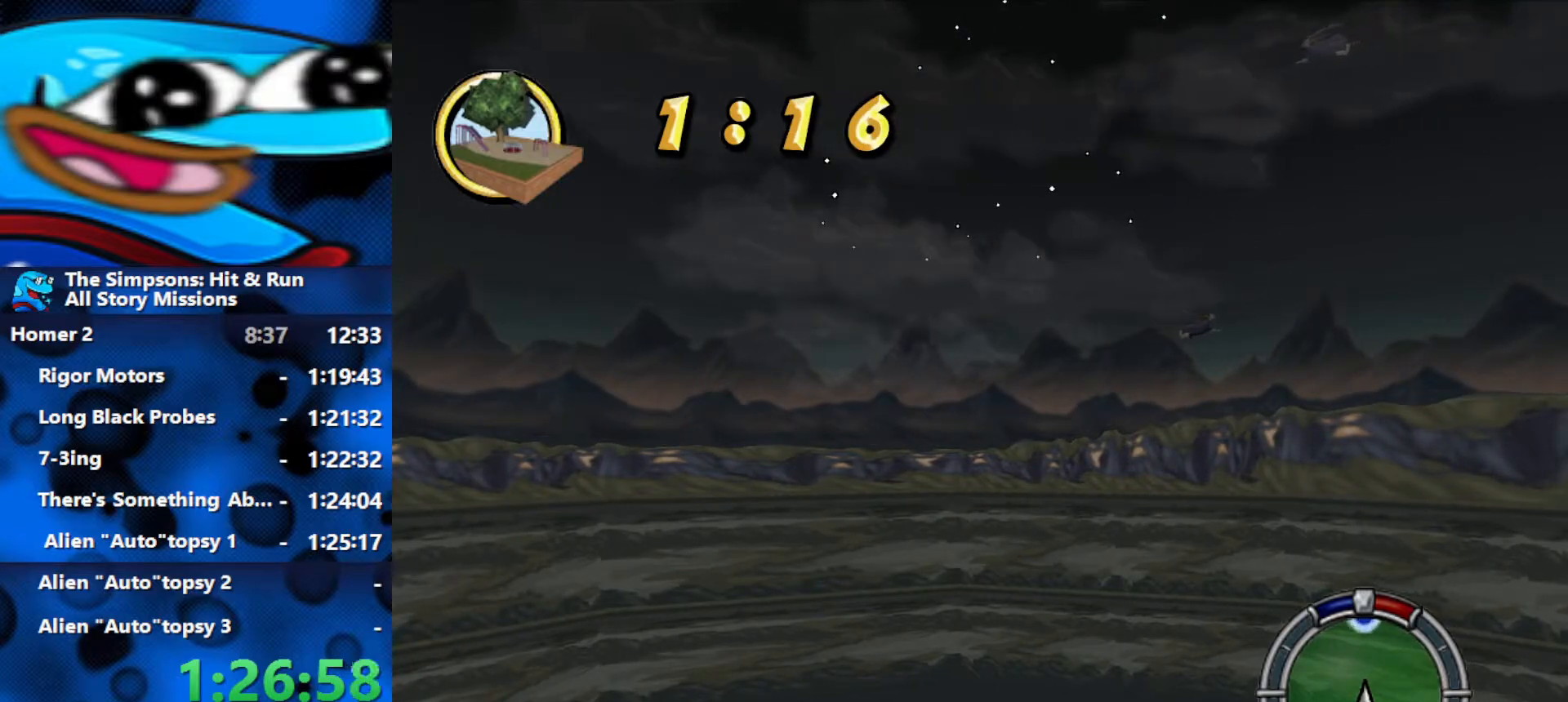
{"buttons": ["R2"], "left_stick": "center", "right_stick": "center", "events": []}
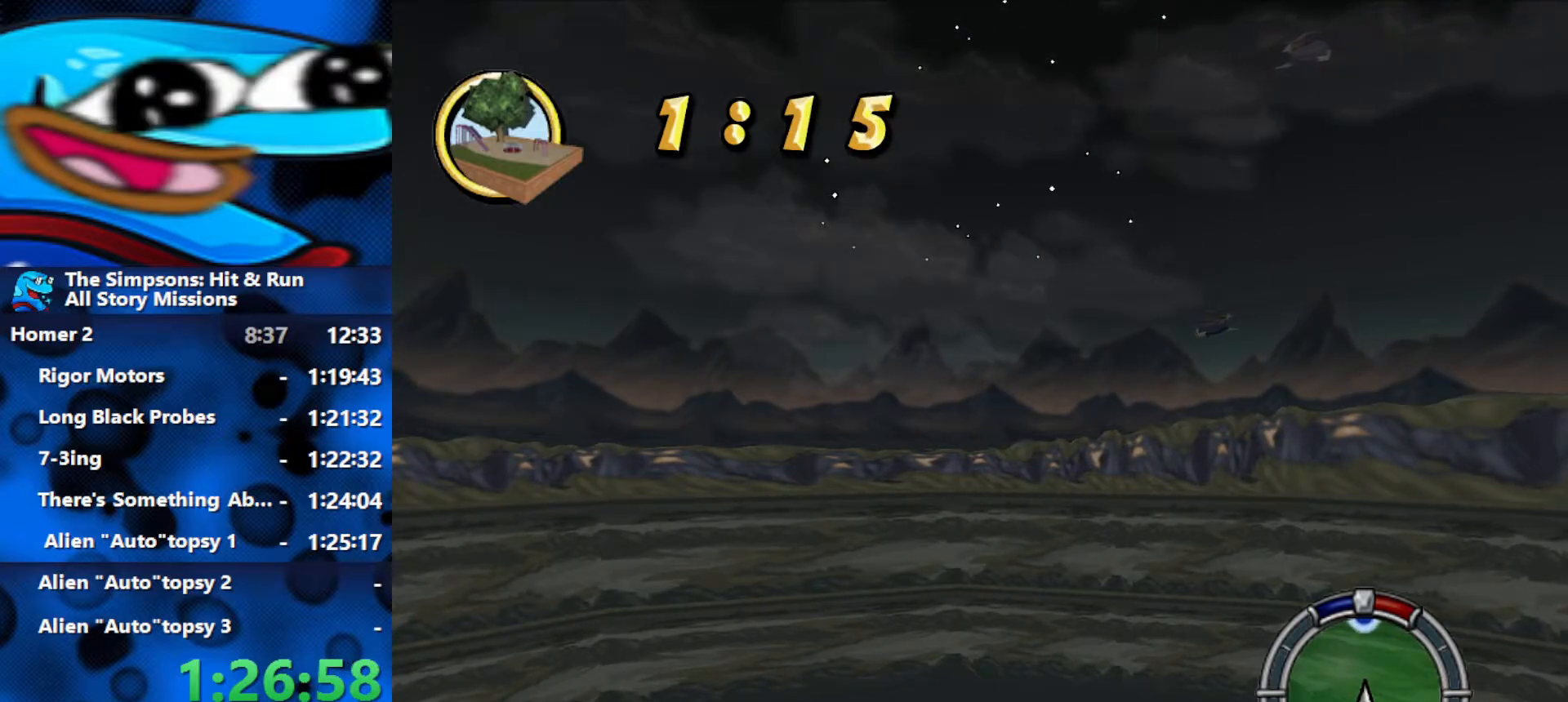
{"buttons": ["R2"], "left_stick": "center", "right_stick": "center", "events": []}
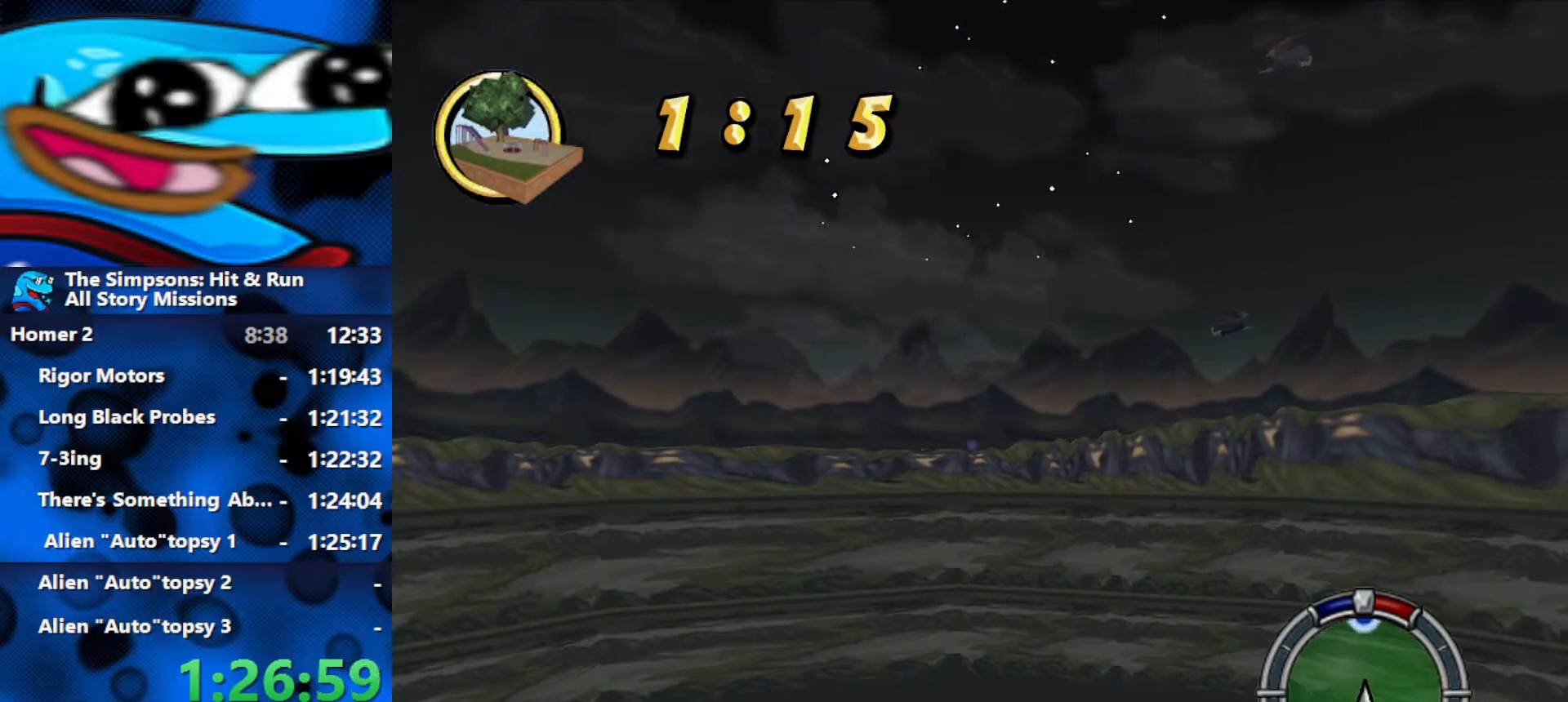
{"buttons": ["R2"], "left_stick": "center", "right_stick": "center", "events": []}
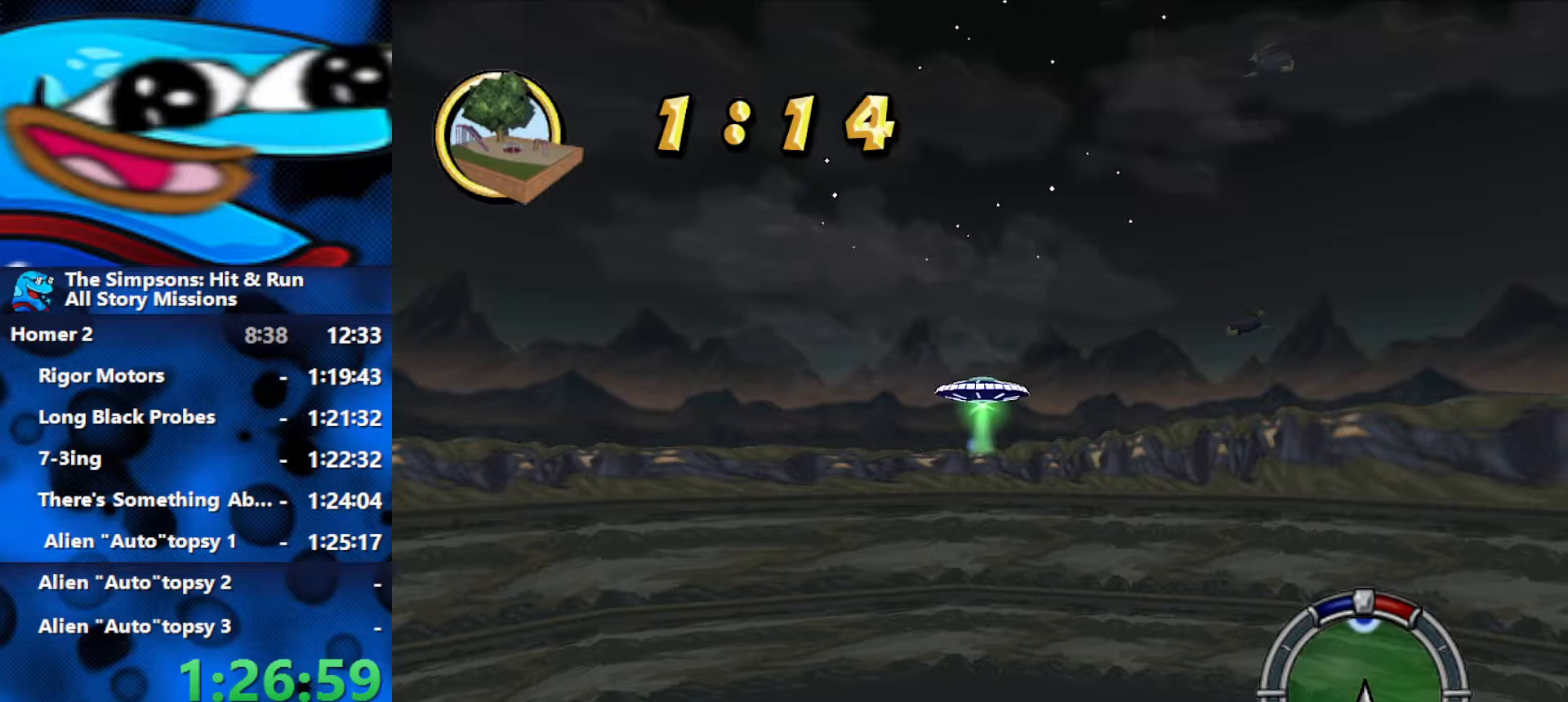
{"buttons": [], "left_stick": "center", "right_stick": "center", "events": [[233, "R2", "up"], [350, "L2", "down"], [500, "L2", "up"]]}
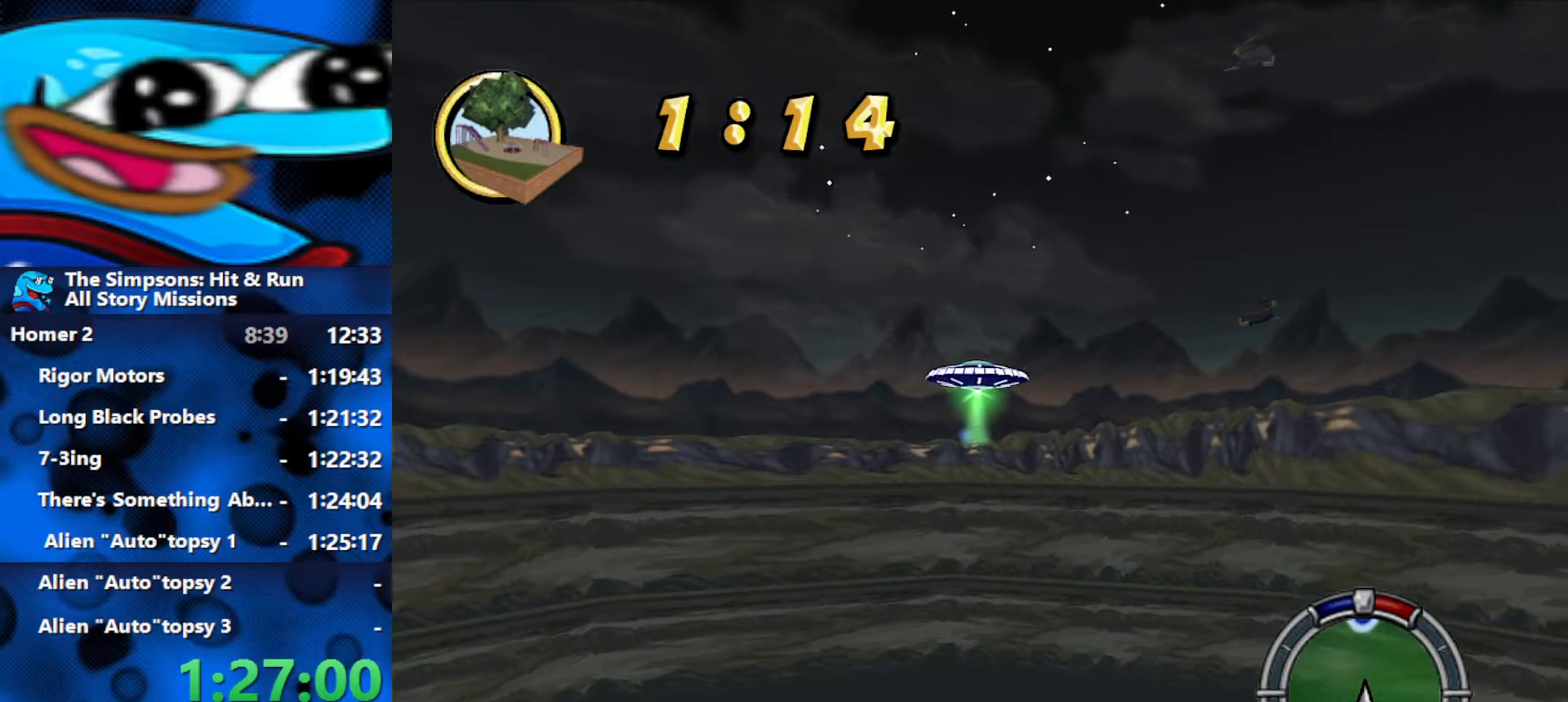
{"buttons": [], "left_stick": "center", "right_stick": "center", "events": []}
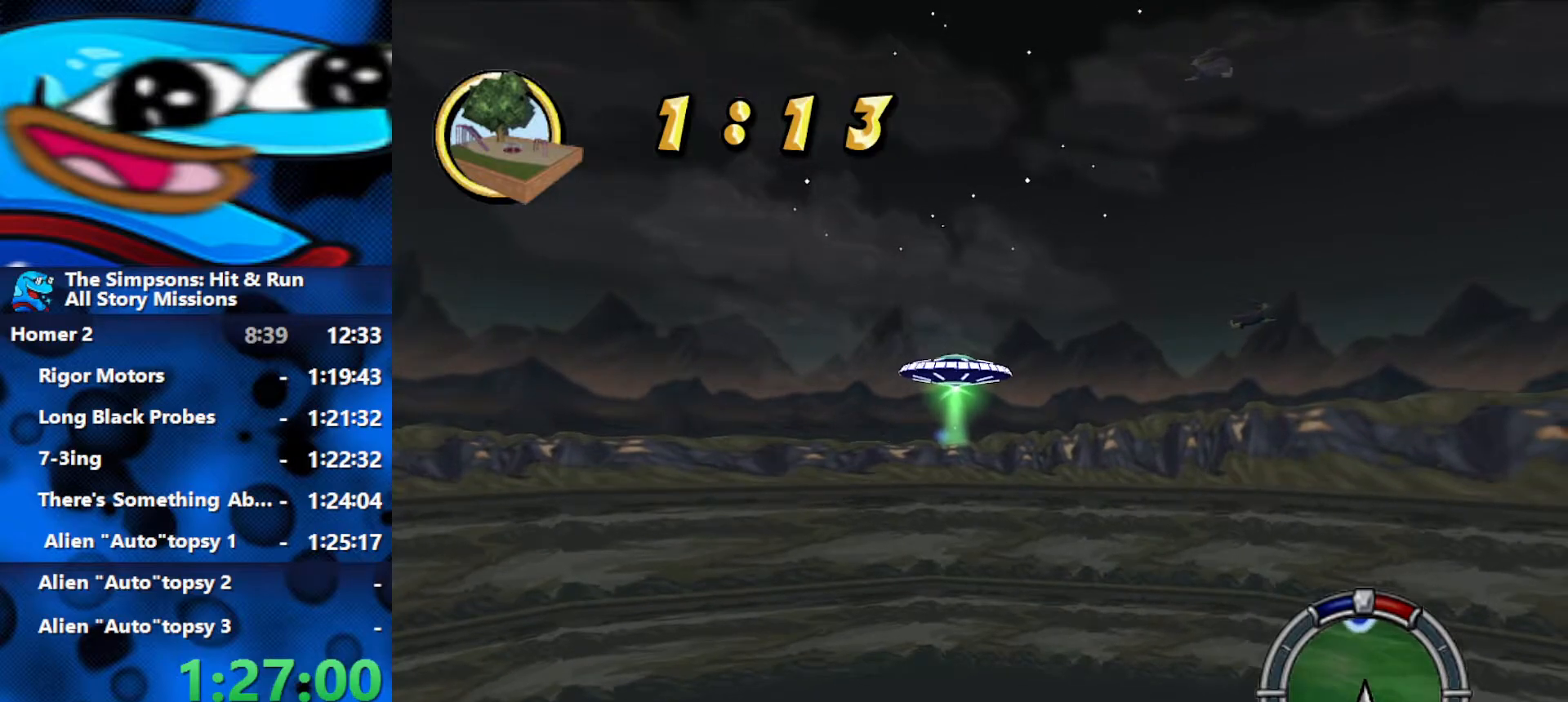
{"buttons": ["R2"], "left_stick": "center", "right_stick": "center", "events": [[233, "R2", "down"]]}
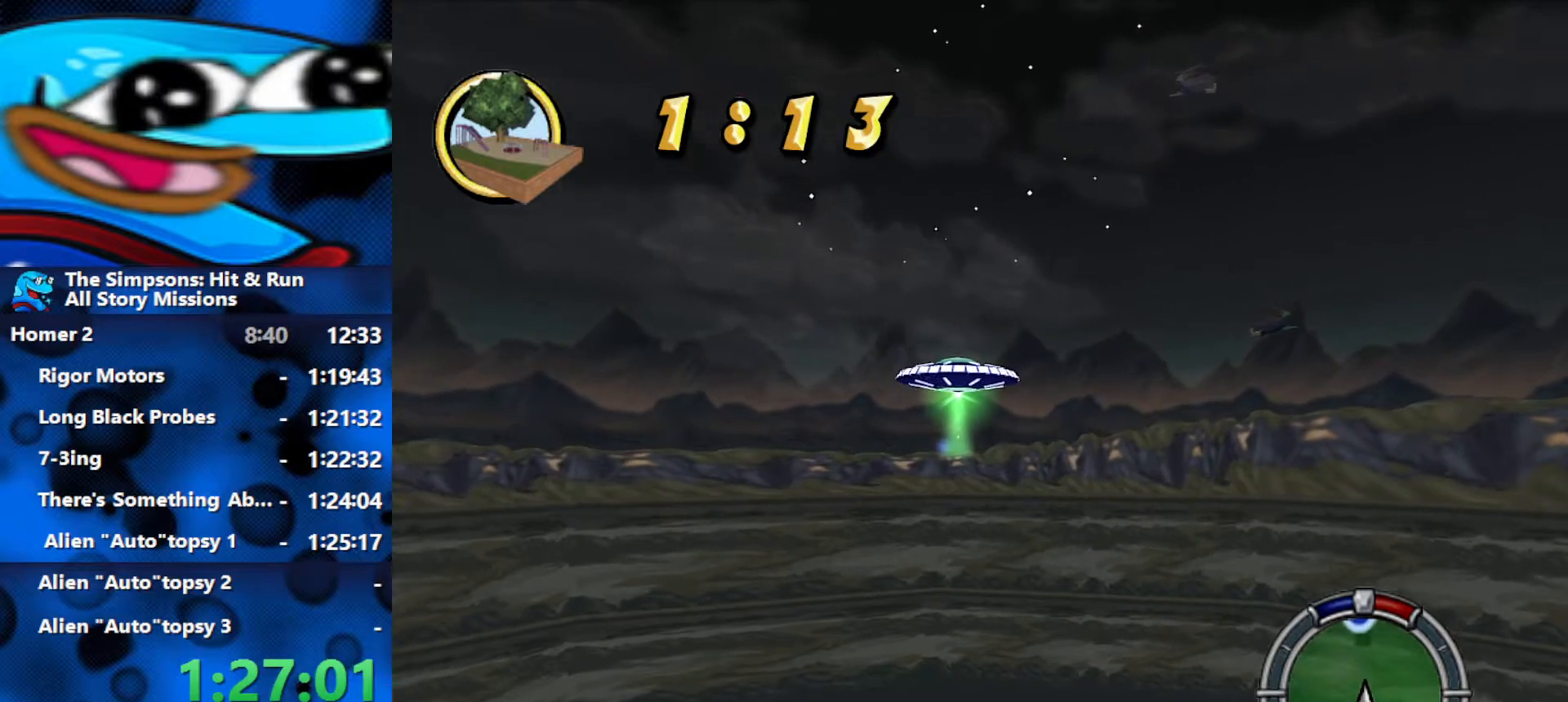
{"buttons": ["R2"], "left_stick": "center", "right_stick": "center", "events": [[333, "left_stick", "left"], [467, "left_stick", "center"]]}
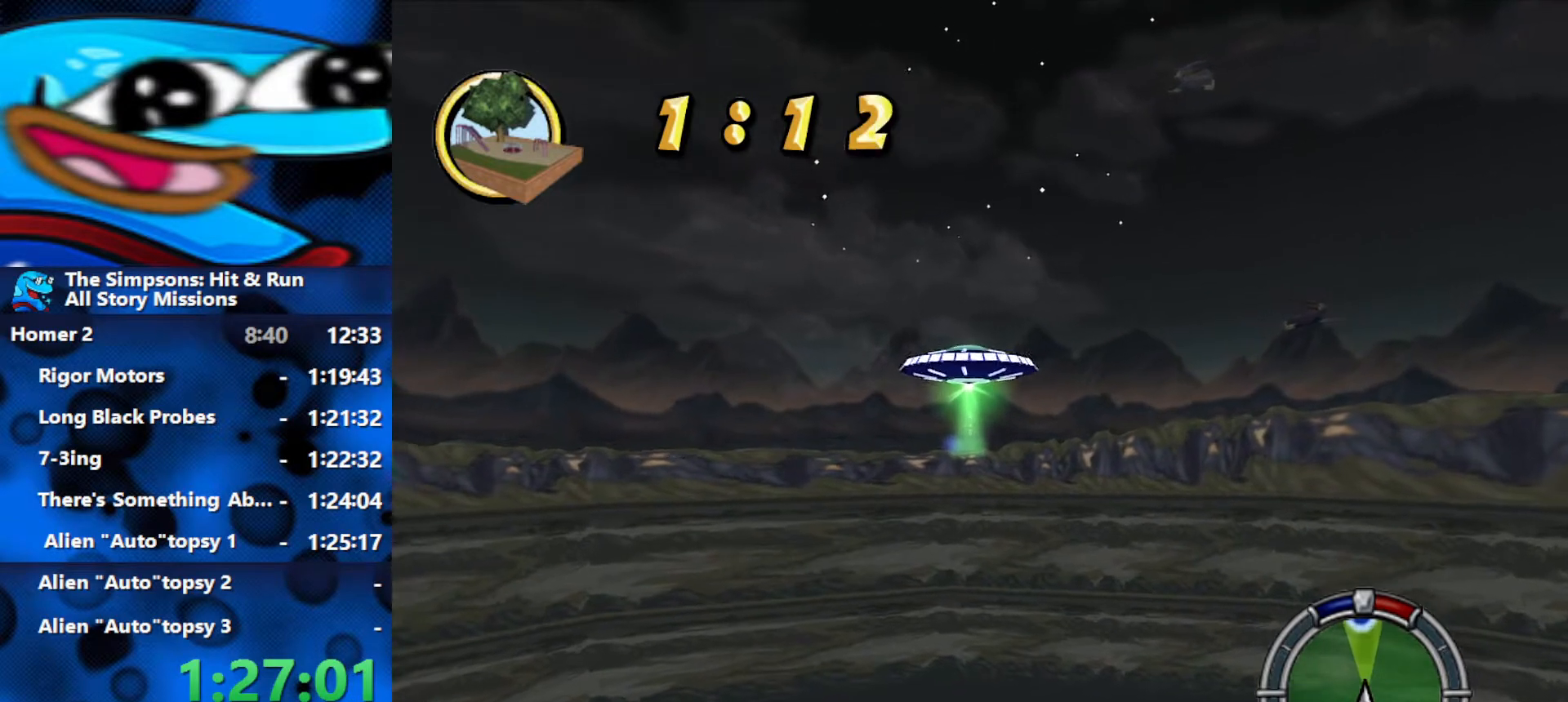
{"buttons": ["R2"], "left_stick": "center", "right_stick": "center", "events": []}
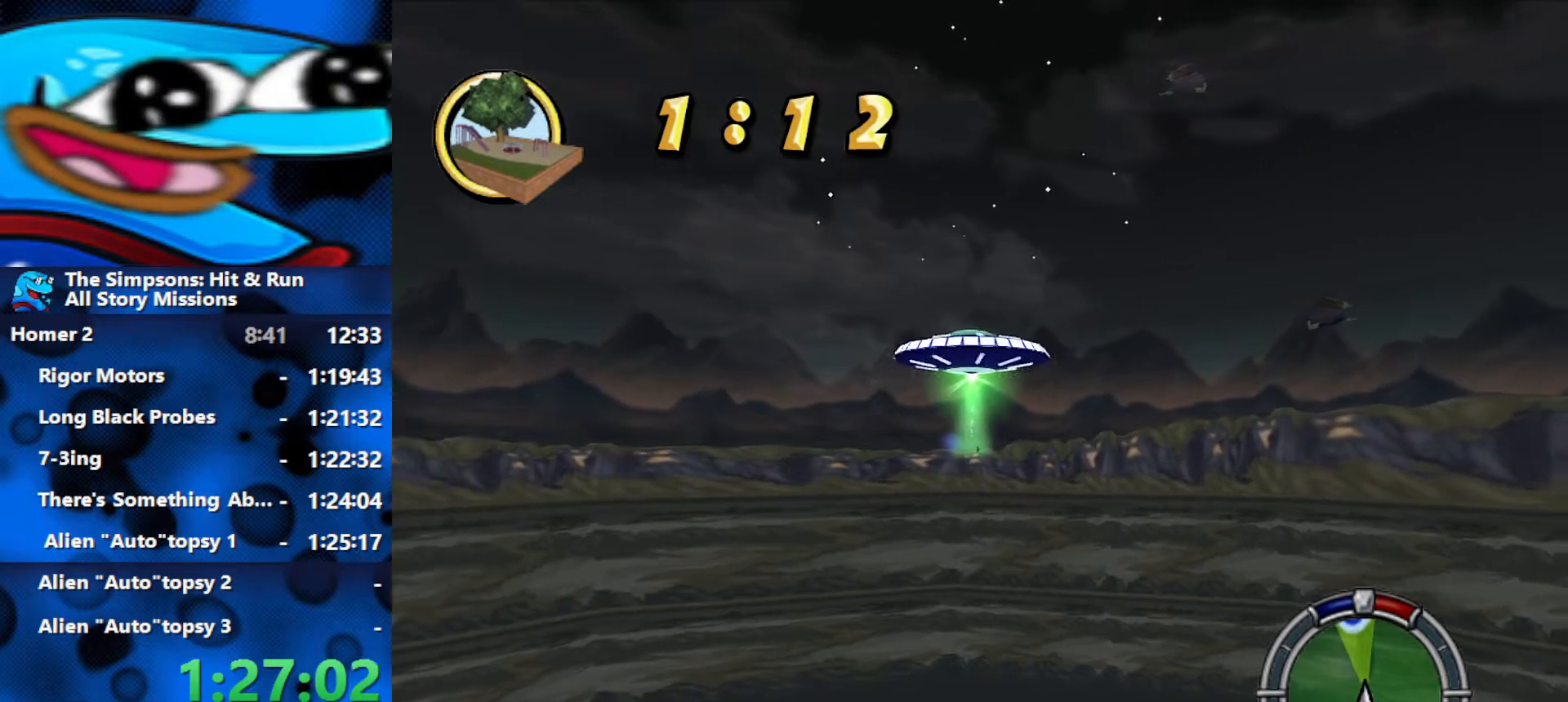
{"buttons": ["R2"], "left_stick": "center", "right_stick": "center", "events": []}
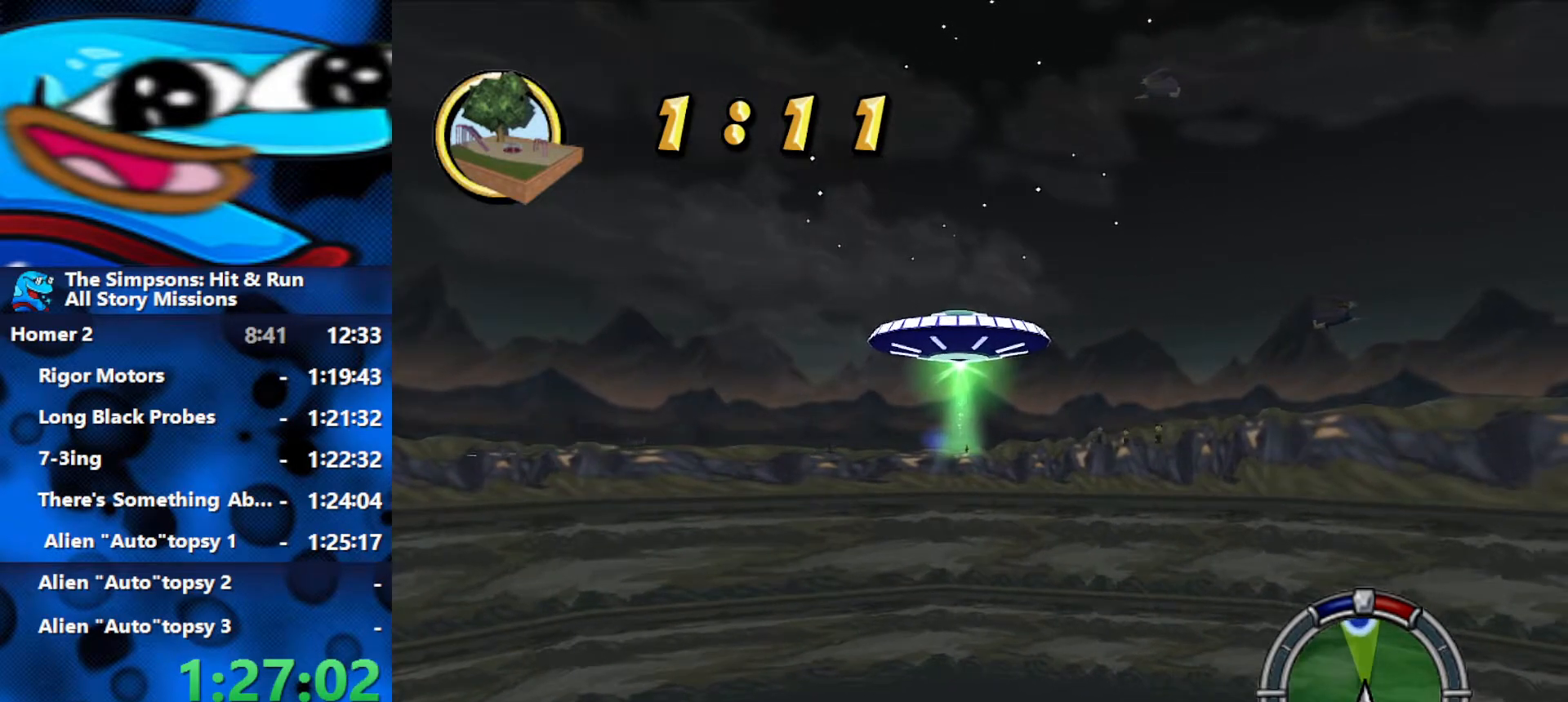
{"buttons": ["R2"], "left_stick": "center", "right_stick": "center", "events": [[133, "left_stick", "left"], [350, "left_stick", "center"]]}
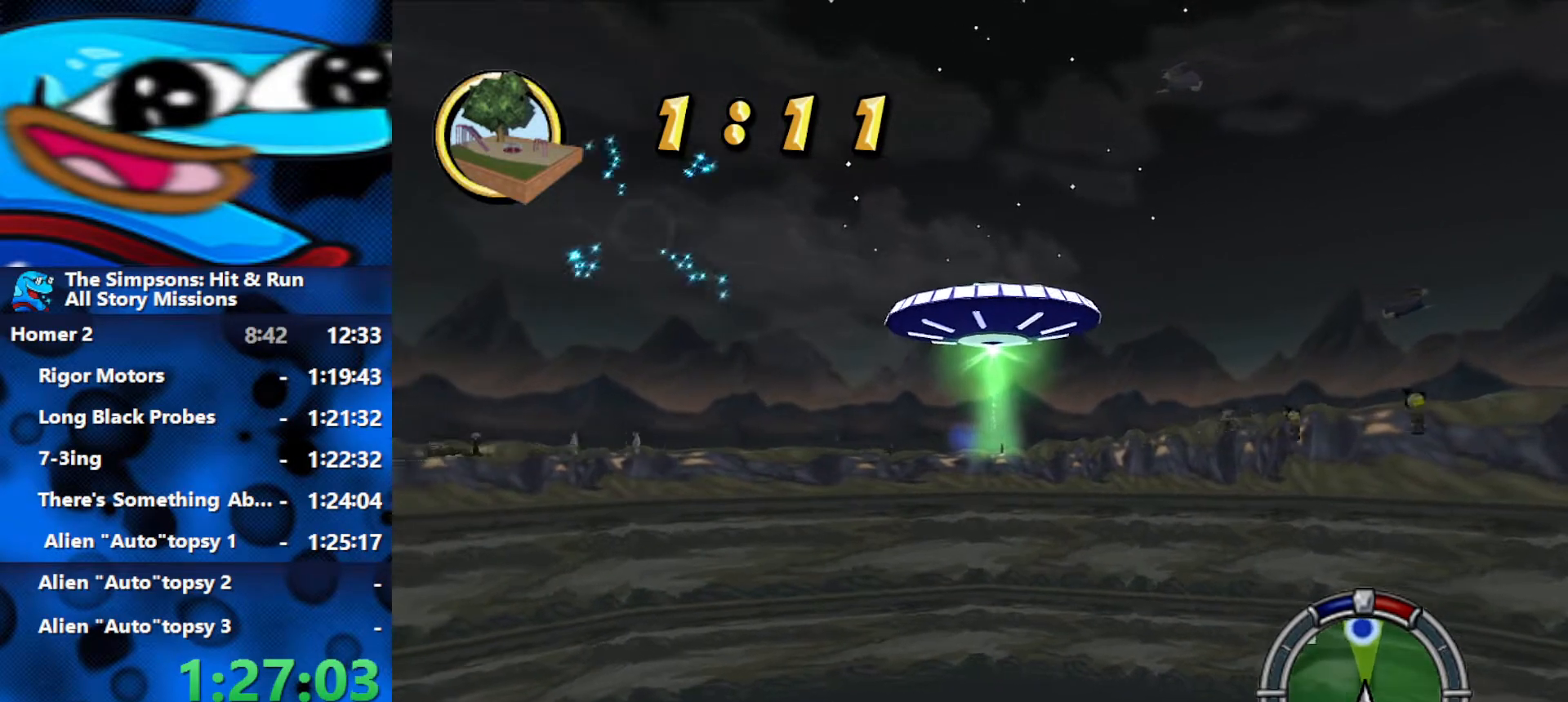
{"buttons": ["R2"], "left_stick": "left", "right_stick": "center", "events": [[383, "left_stick", "left"]]}
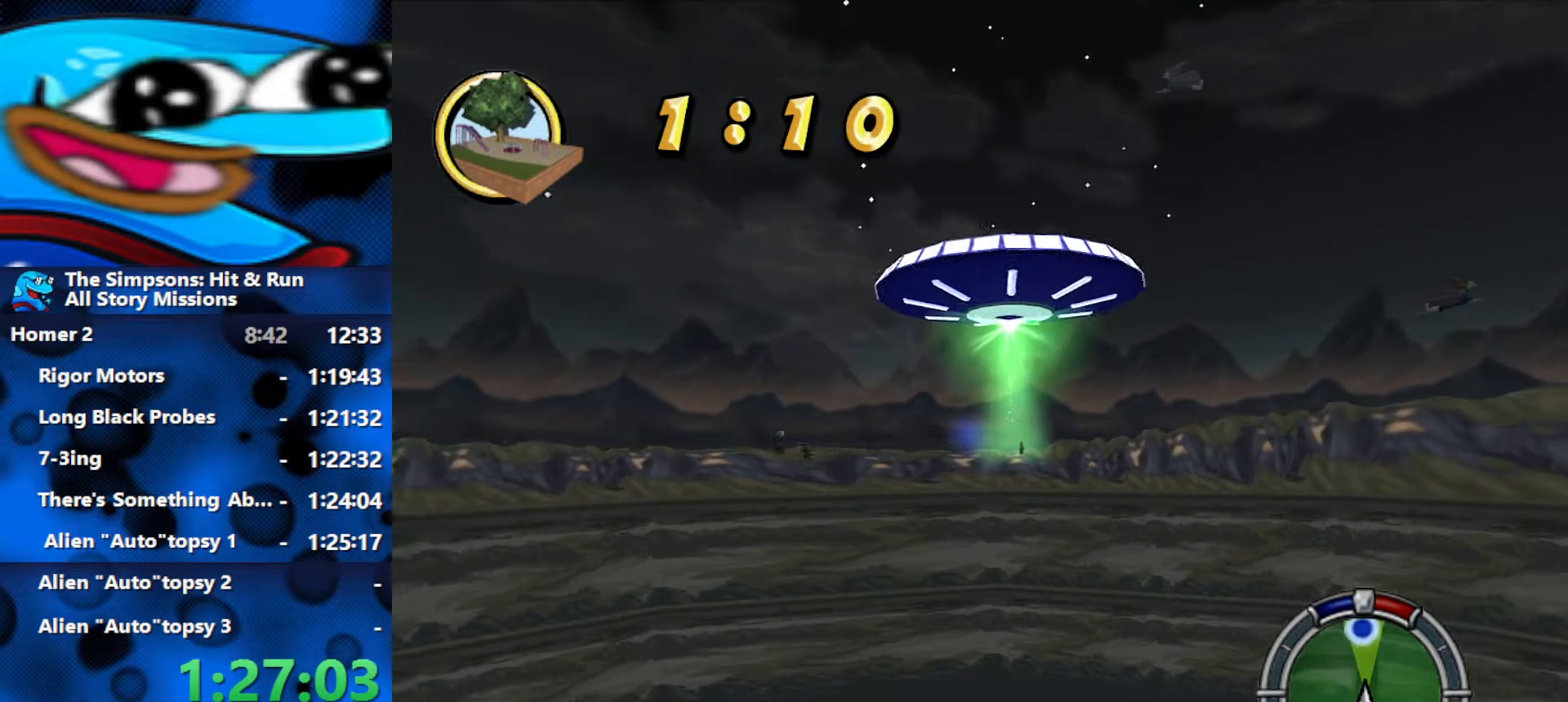
{"buttons": ["L1", "R2"], "left_stick": "center", "right_stick": "center", "events": [[133, "left_stick", "center"], [300, "L1", "down"], [400, "L1", "up"], [450, "L1", "down"]]}
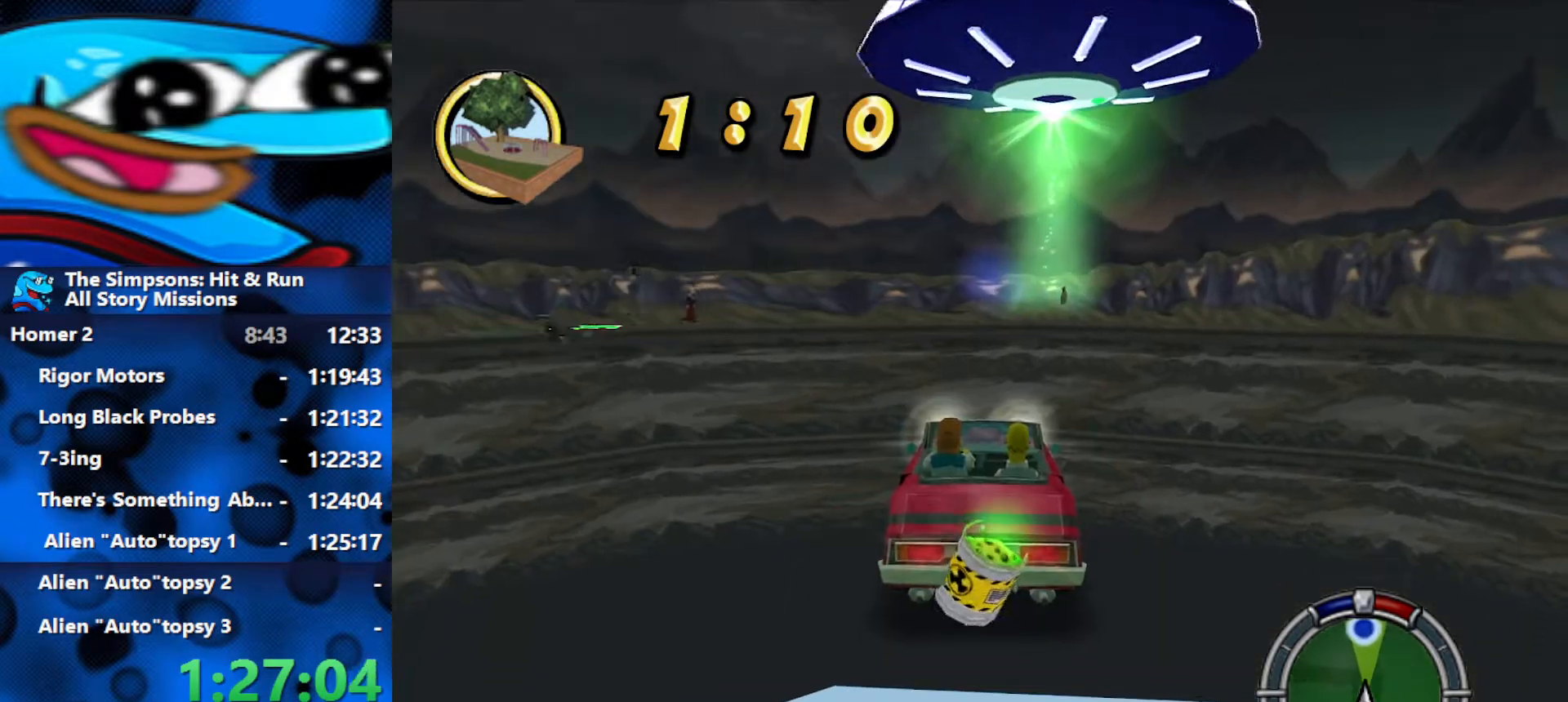
{"buttons": ["R2"], "left_stick": "center", "right_stick": "center", "events": [[17, "L1", "up"]]}
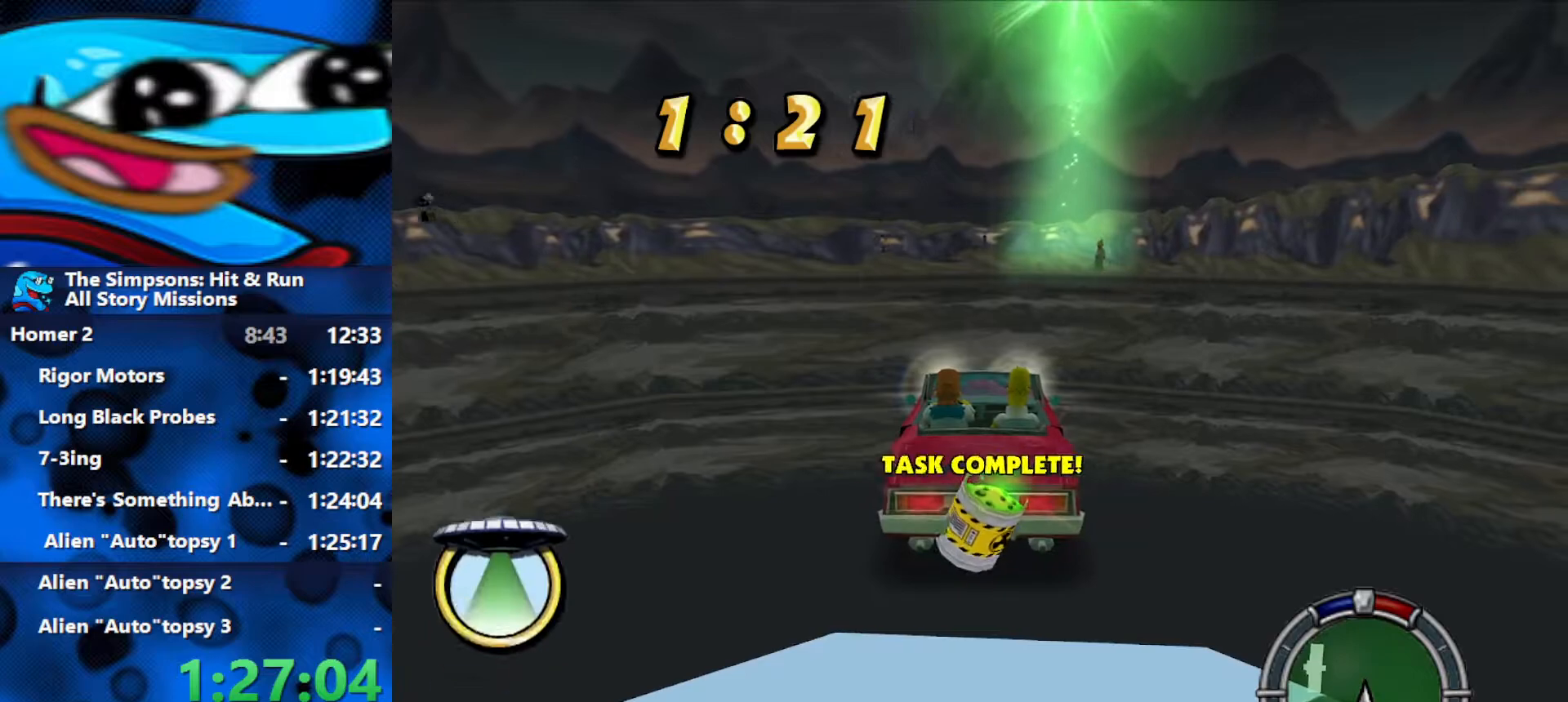
{"buttons": ["R2"], "left_stick": "right", "right_stick": "center", "events": [[167, "left_stick", "right"]]}
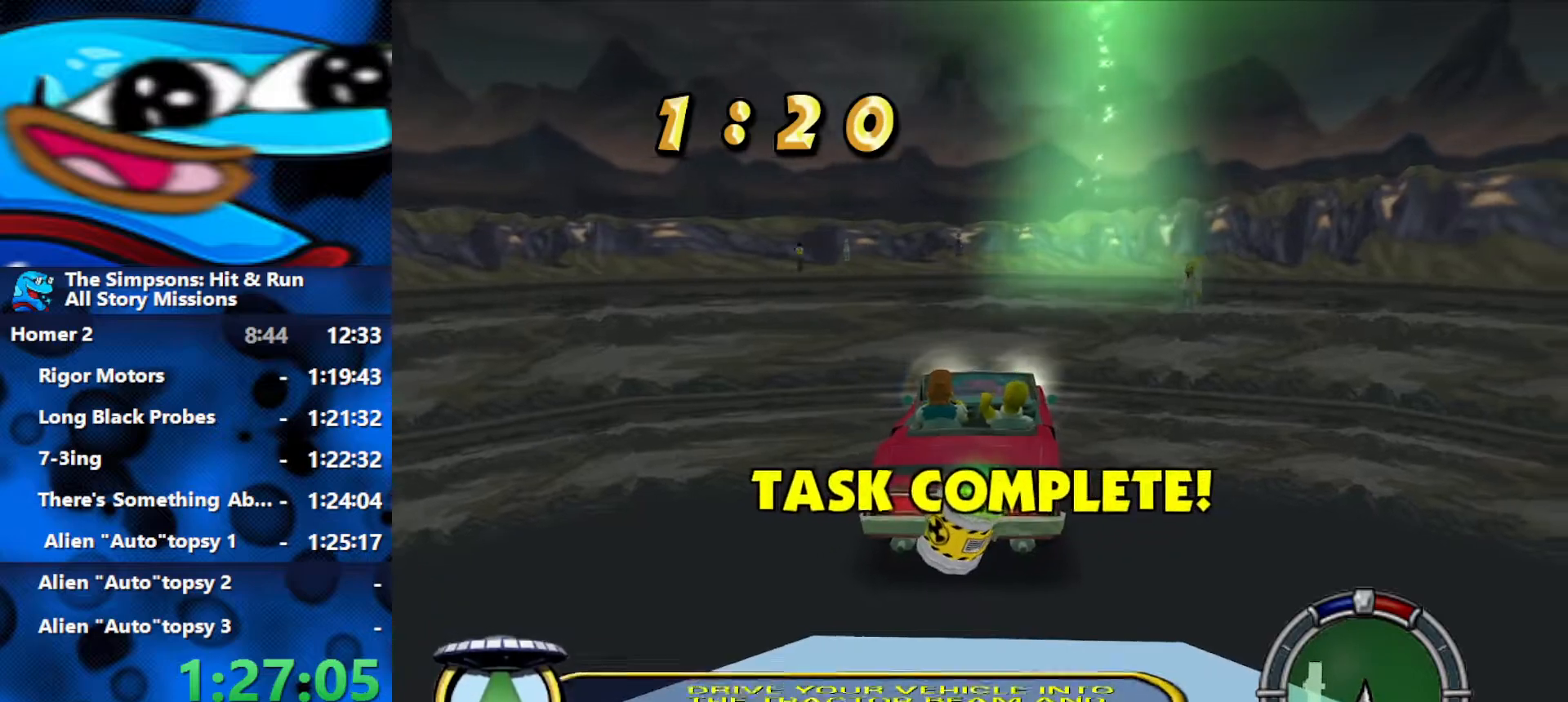
{"buttons": ["R2"], "left_stick": "right", "right_stick": "center", "events": []}
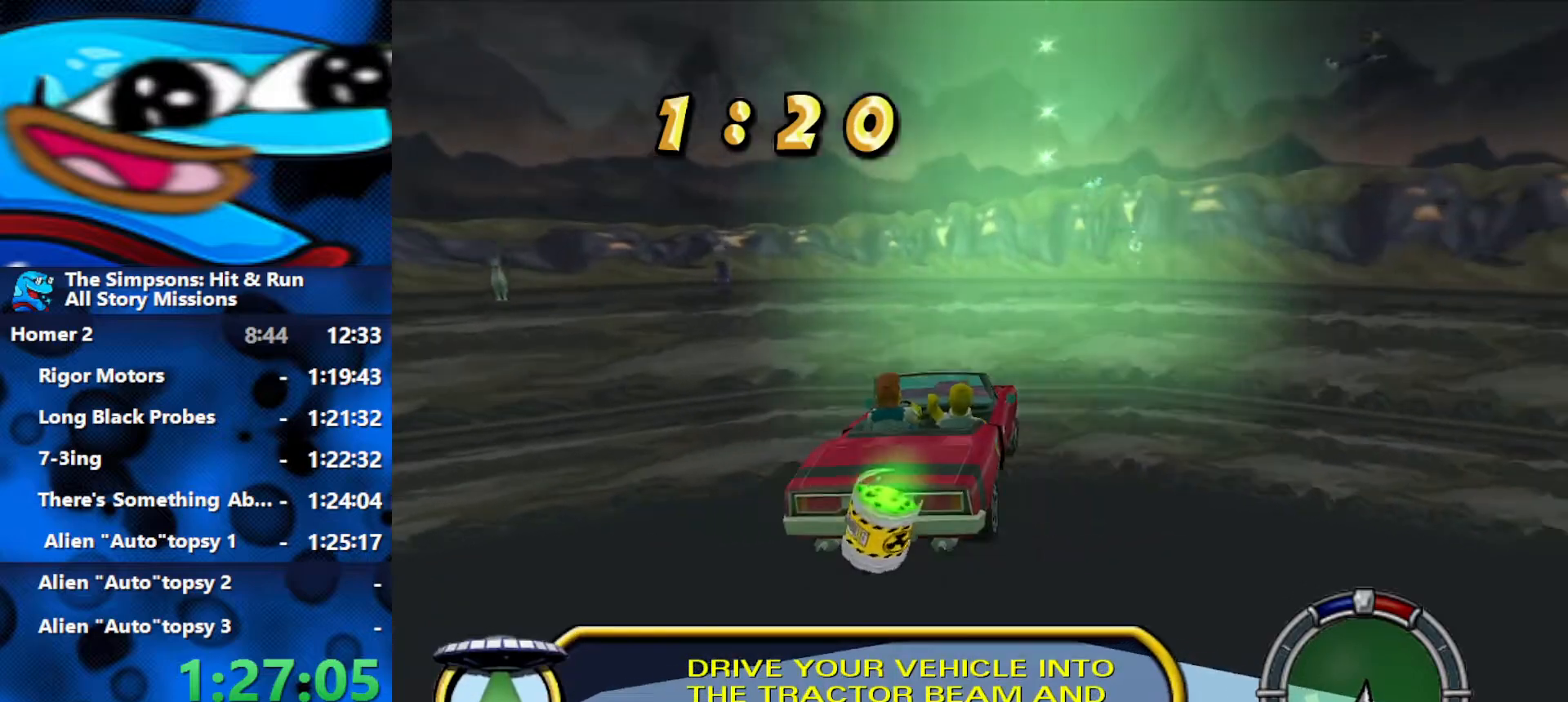
{"buttons": [], "left_stick": "down-right", "right_stick": "center", "events": [[217, "R2", "up"], [250, "left_stick", "down-right"]]}